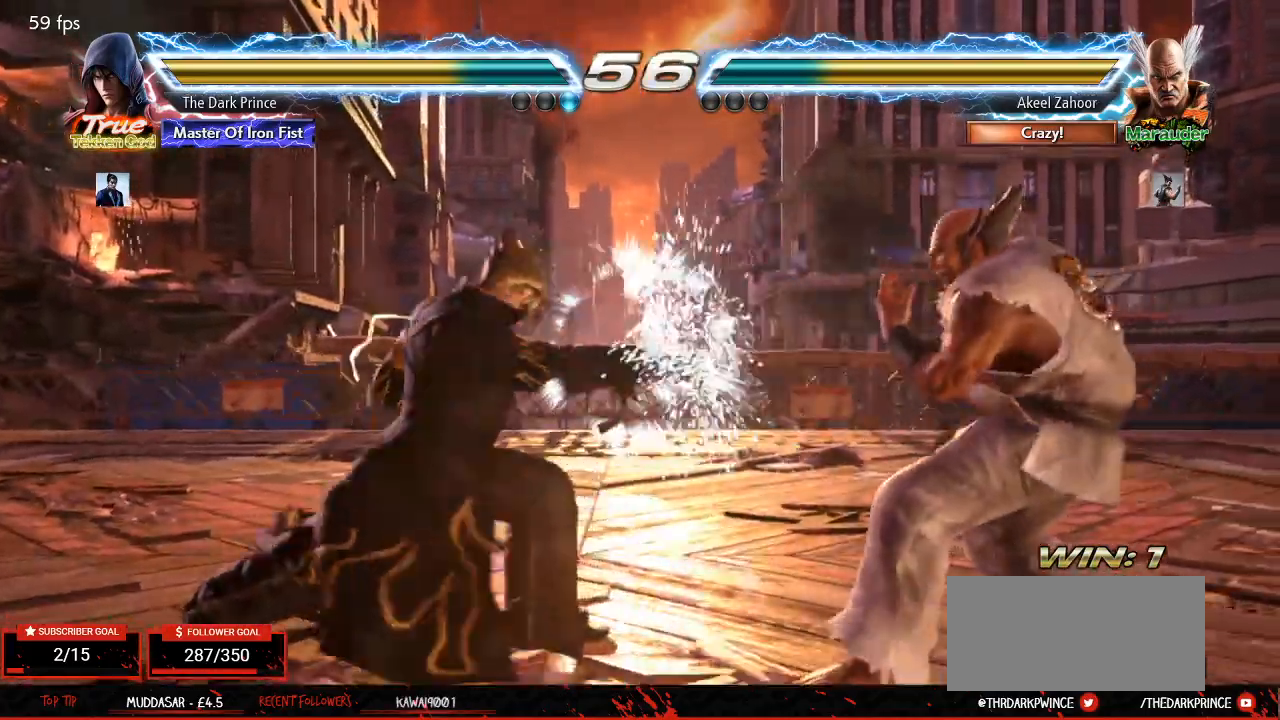
Gameplay with a controller (arcade stick); each line is a JSON object with the inputs held at the frame after it (dt_ms = milliseconds from this image to that frame). "events" lists button and stick changes between this image and that frame as [ms after this image, input, new state], when the widget could be followed in between. Not read: L3 R3.
{"dt_ms": 1000, "buttons": ["R1"], "left_stick": "center"}
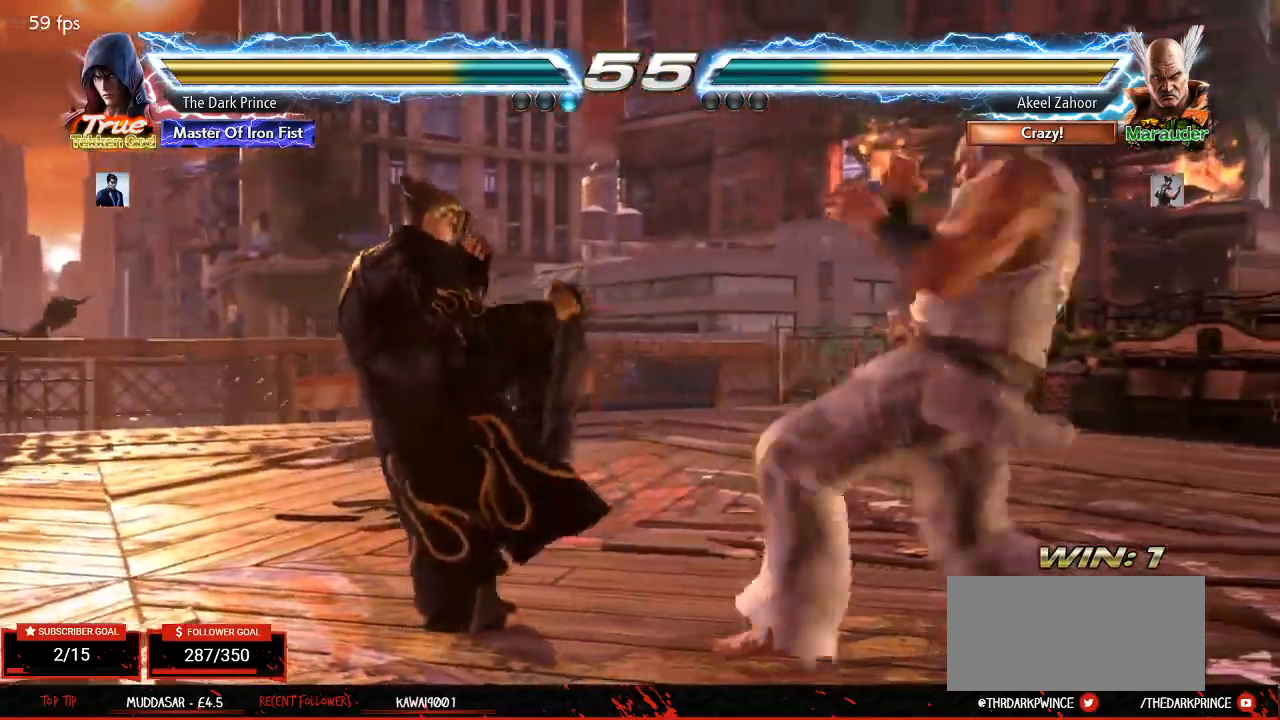
{"dt_ms": 1000, "buttons": [], "left_stick": "right"}
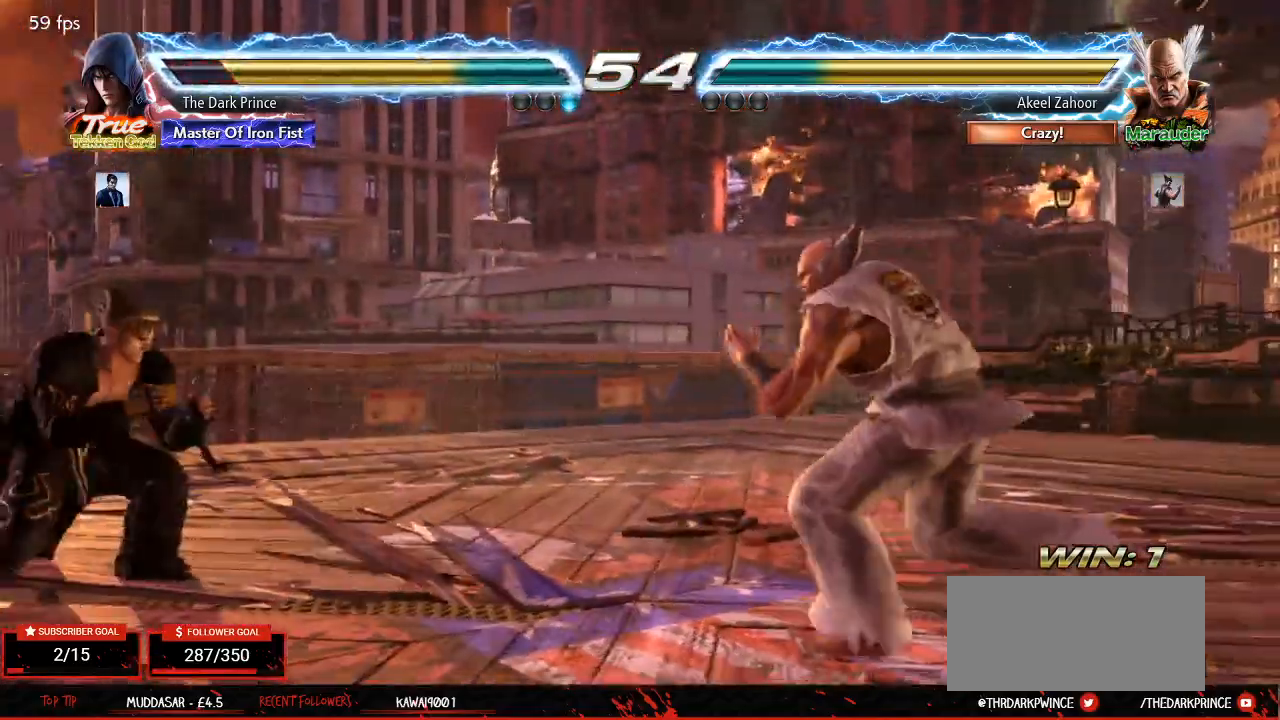
{"dt_ms": 500, "buttons": [], "left_stick": "center"}
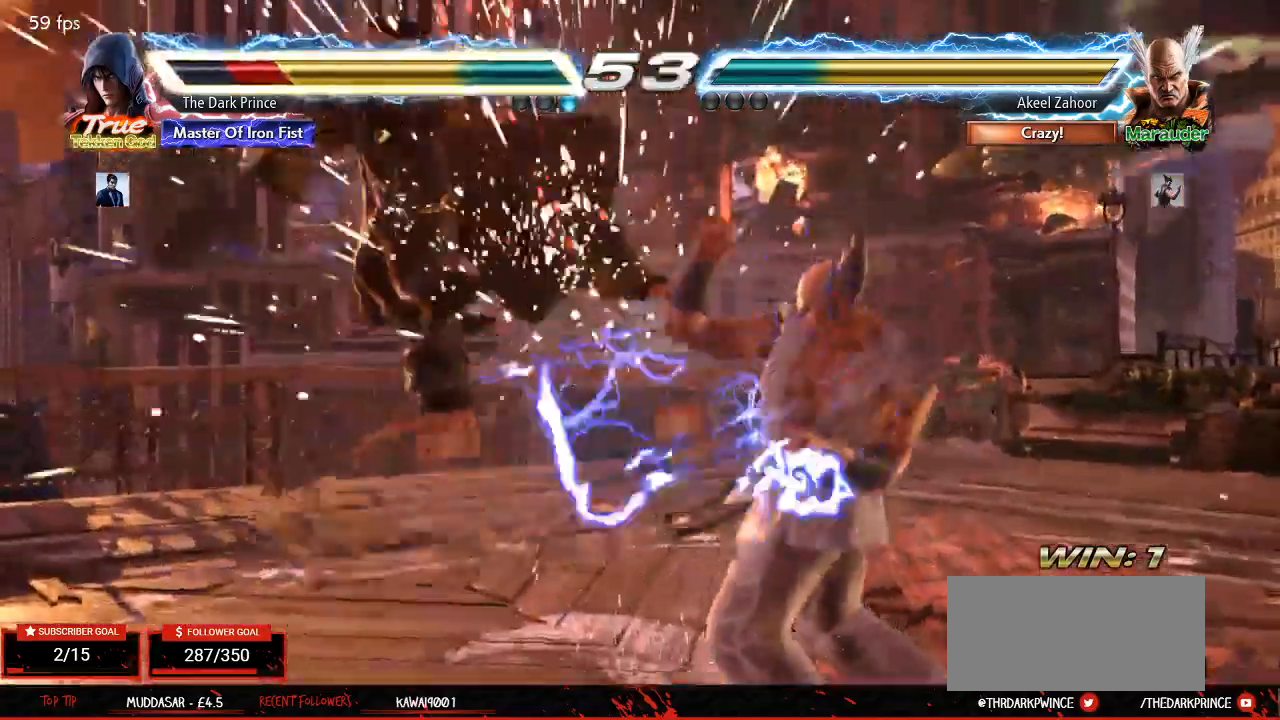
{"dt_ms": 500, "buttons": [], "left_stick": "center", "events": []}
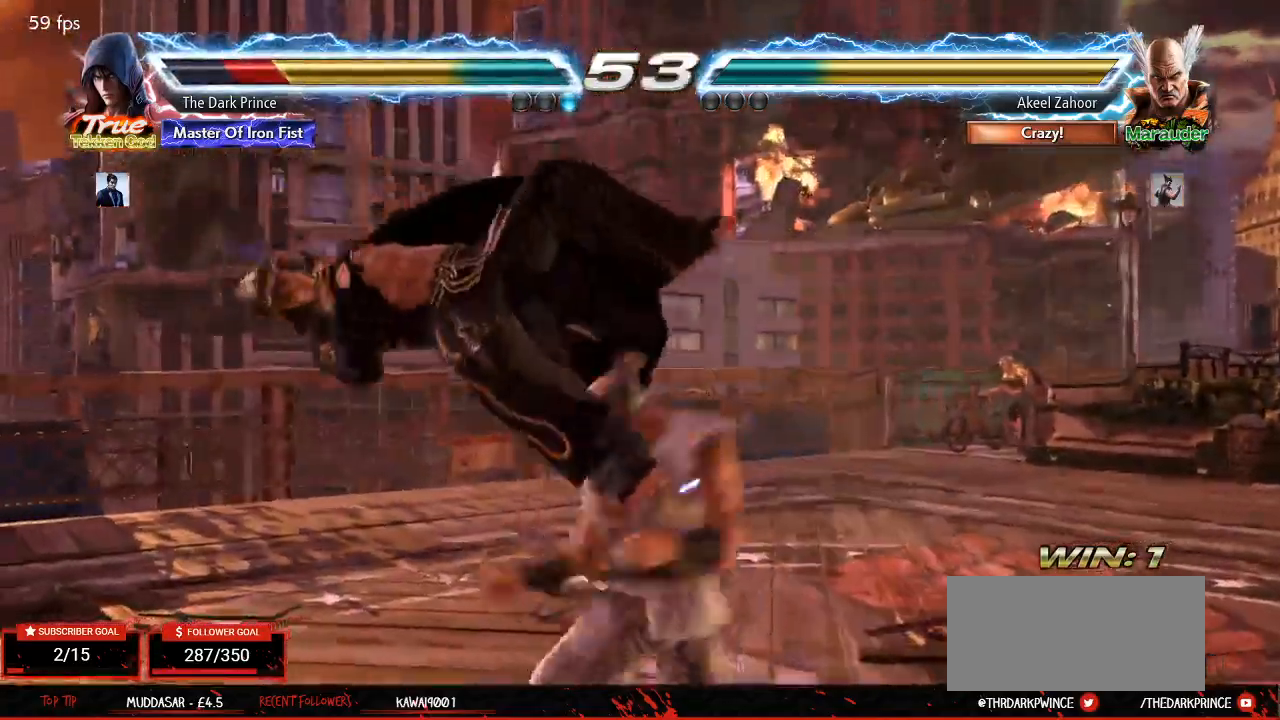
{"dt_ms": 500, "buttons": [], "left_stick": "center", "events": []}
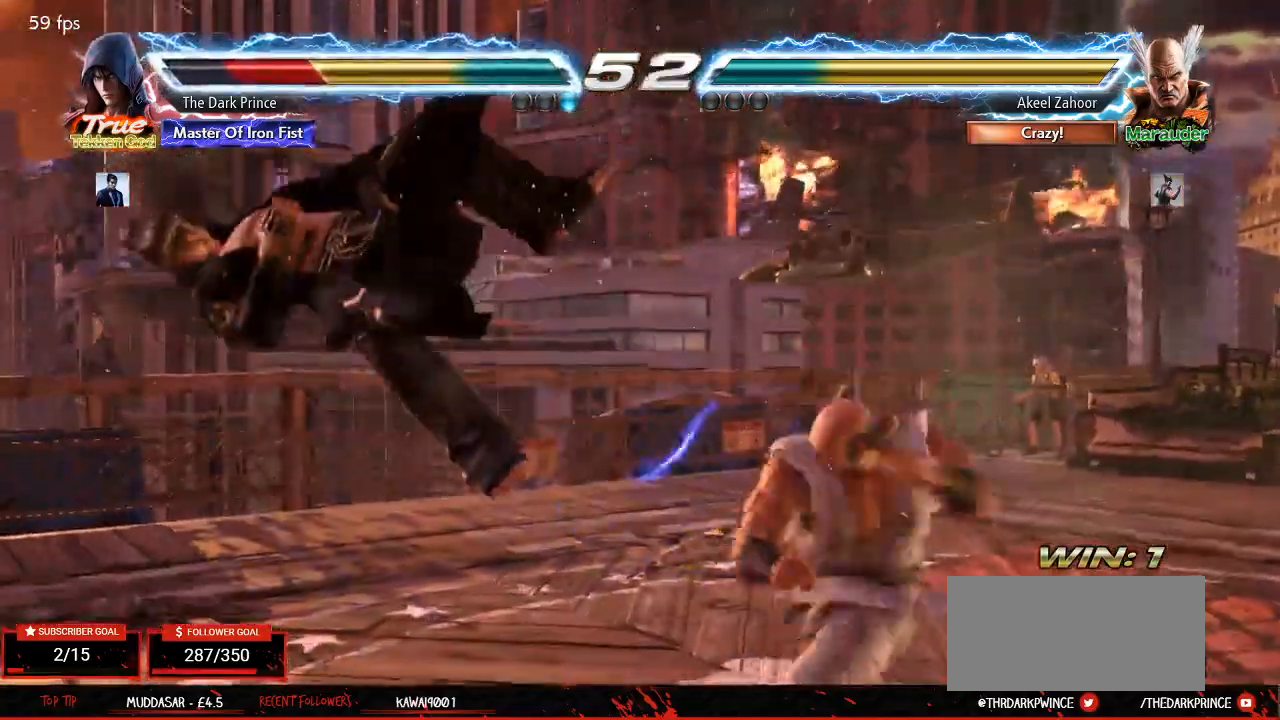
{"dt_ms": 500, "buttons": [], "left_stick": "center", "events": []}
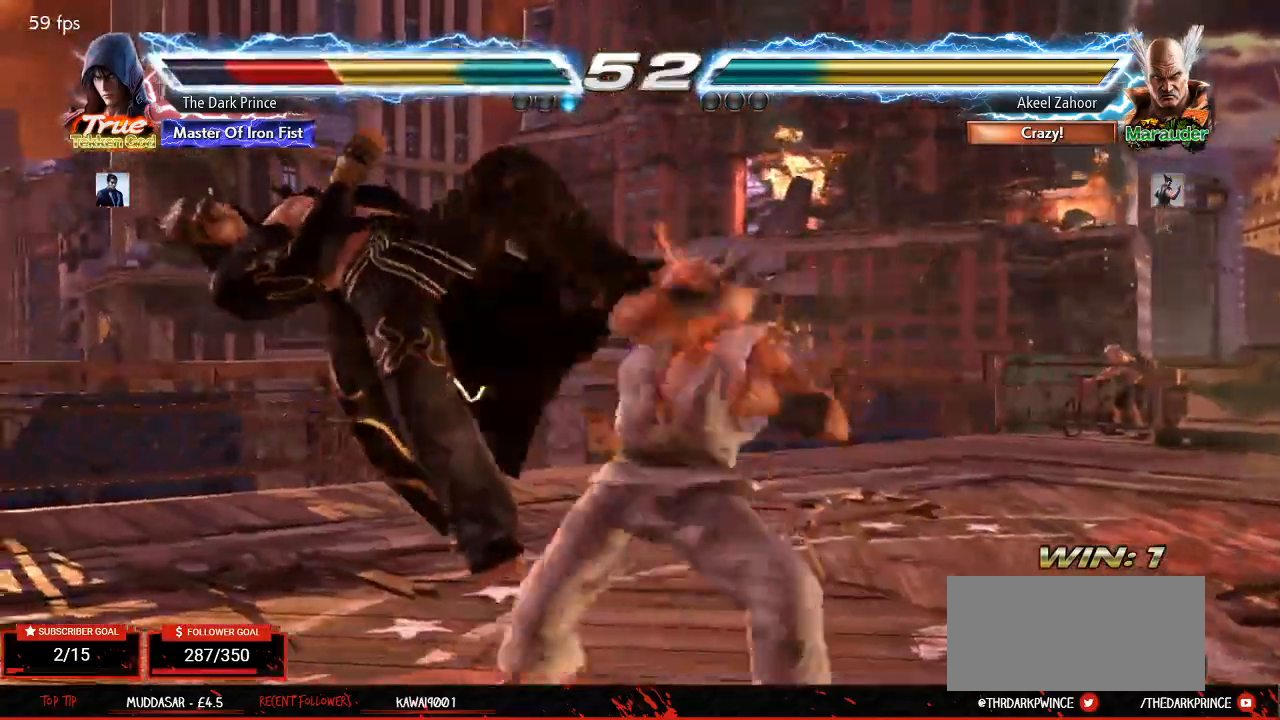
{"dt_ms": 500, "buttons": [], "left_stick": "center", "events": []}
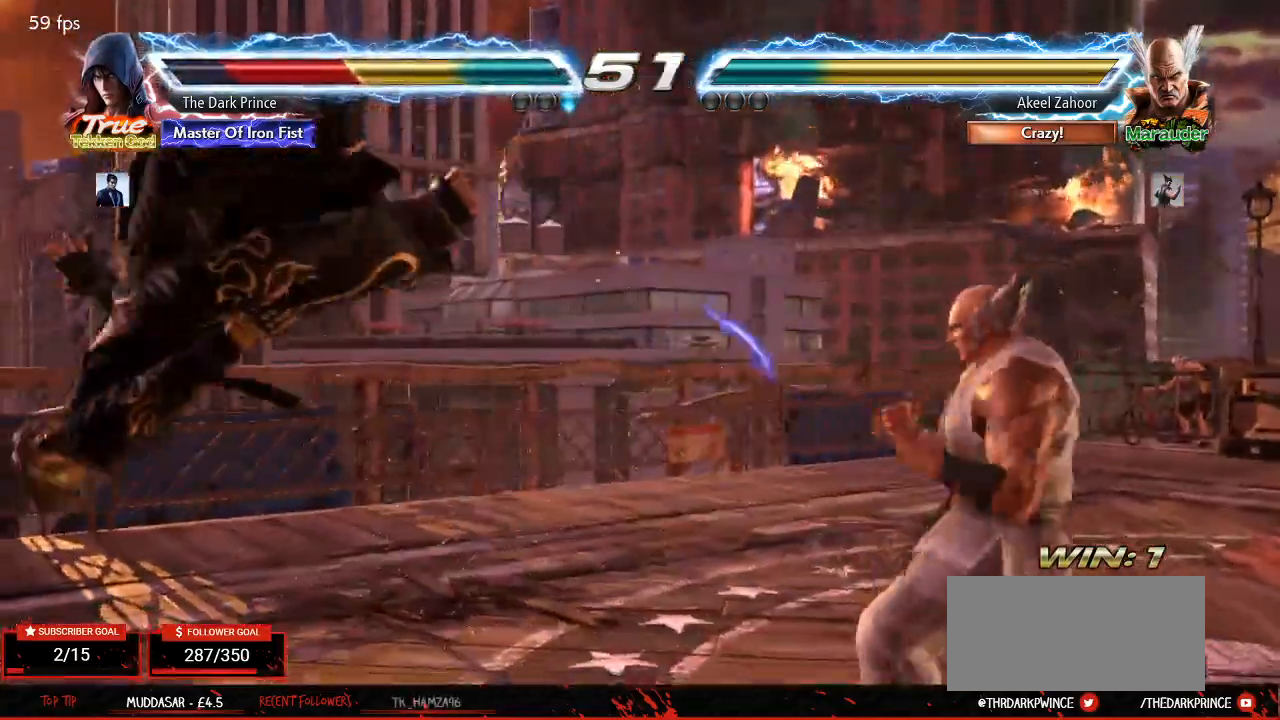
{"dt_ms": 500, "buttons": [], "left_stick": "center", "events": []}
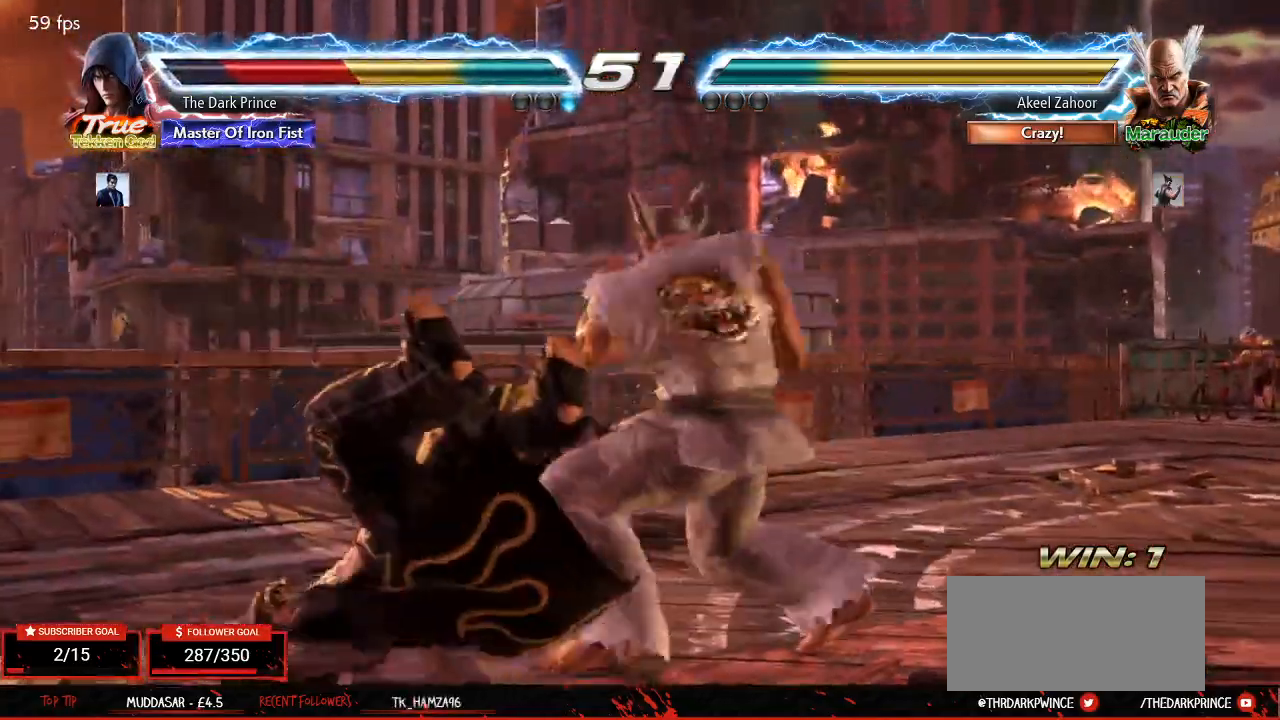
{"dt_ms": 500, "buttons": [], "left_stick": "center", "events": []}
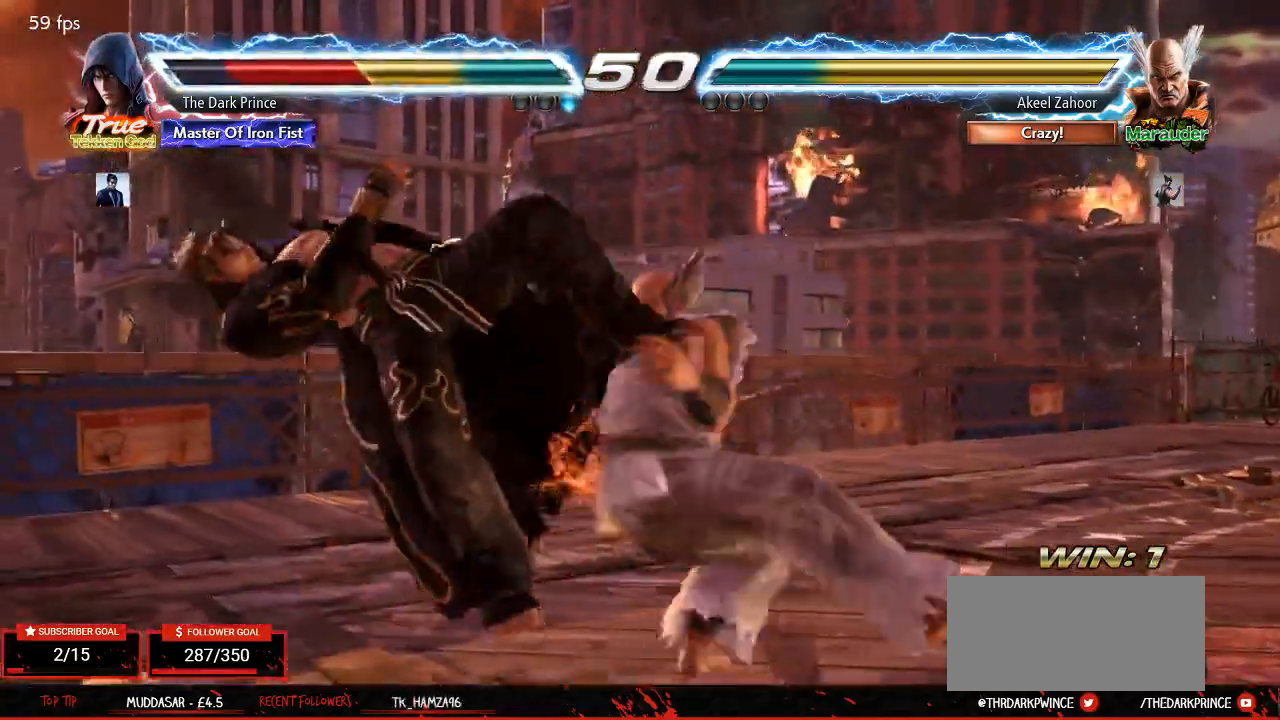
{"dt_ms": 500, "buttons": ["R1"], "left_stick": "center", "events": [[67, "TRIANGLE", "down"], [117, "R1", "down"], [117, "TRIANGLE", "up"], [200, "R1", "up"], [217, "TRIANGLE", "down"], [283, "R1", "down"], [317, "TRIANGLE", "up"], [367, "R1", "up"], [383, "TRIANGLE", "down"], [433, "R1", "down"], [483, "TRIANGLE", "up"]]}
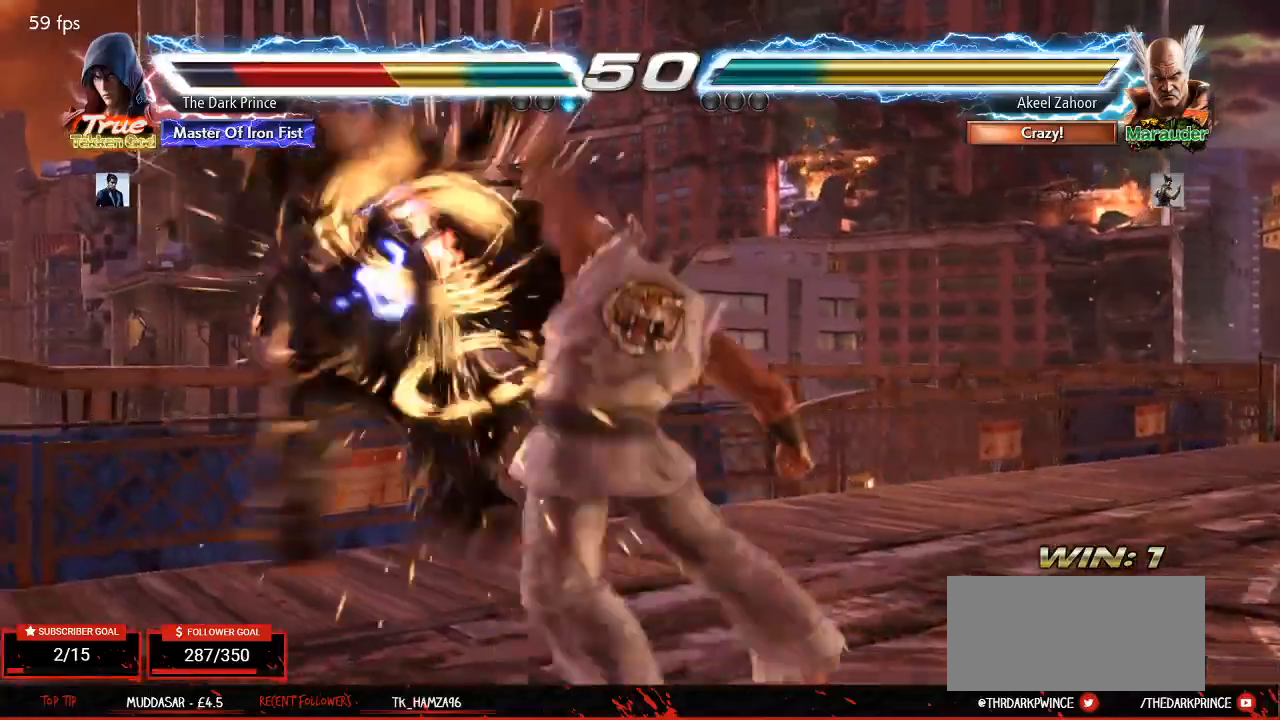
{"dt_ms": 500, "buttons": ["CIRCLE"], "left_stick": "center", "events": [[50, "R1", "up"], [150, "CIRCLE", "down"]]}
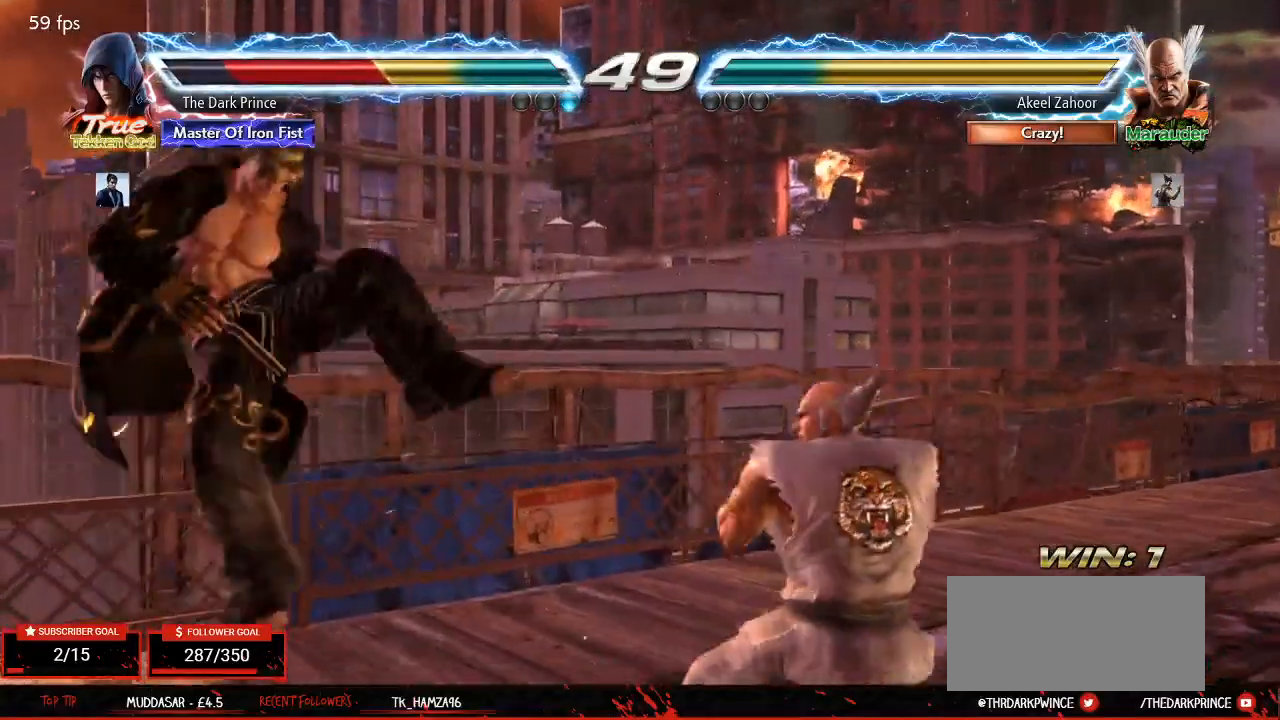
{"dt_ms": 500, "buttons": ["CIRCLE"], "left_stick": "center", "events": [[83, "CIRCLE", "up"], [150, "left_stick", "left"], [417, "CIRCLE", "down"], [417, "left_stick", "center"]]}
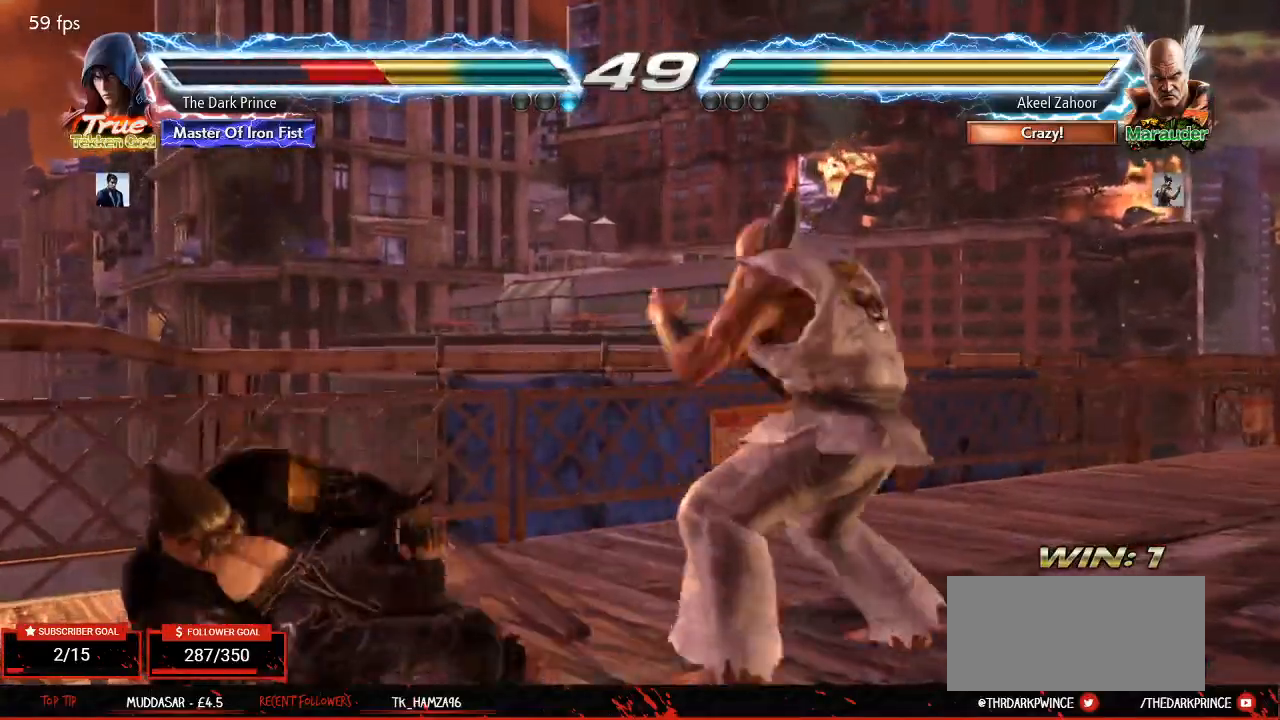
{"dt_ms": 500, "buttons": [], "left_stick": "left", "events": [[167, "left_stick", "left"], [250, "left_stick", "center"], [333, "left_stick", "left"], [450, "CIRCLE", "up"]]}
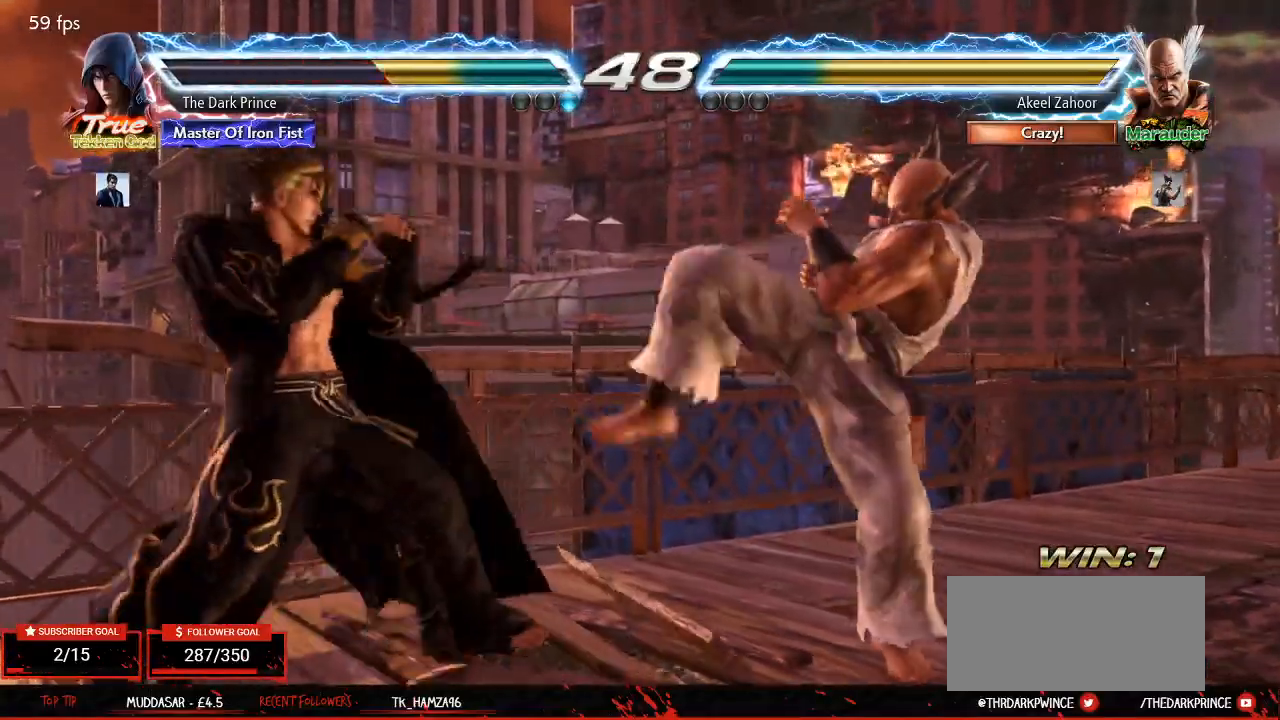
{"dt_ms": 500, "buttons": ["R2"], "left_stick": "right", "events": [[83, "left_stick", "center"], [250, "left_stick", "up"], [317, "left_stick", "center"], [433, "left_stick", "right"], [483, "R2", "down"]]}